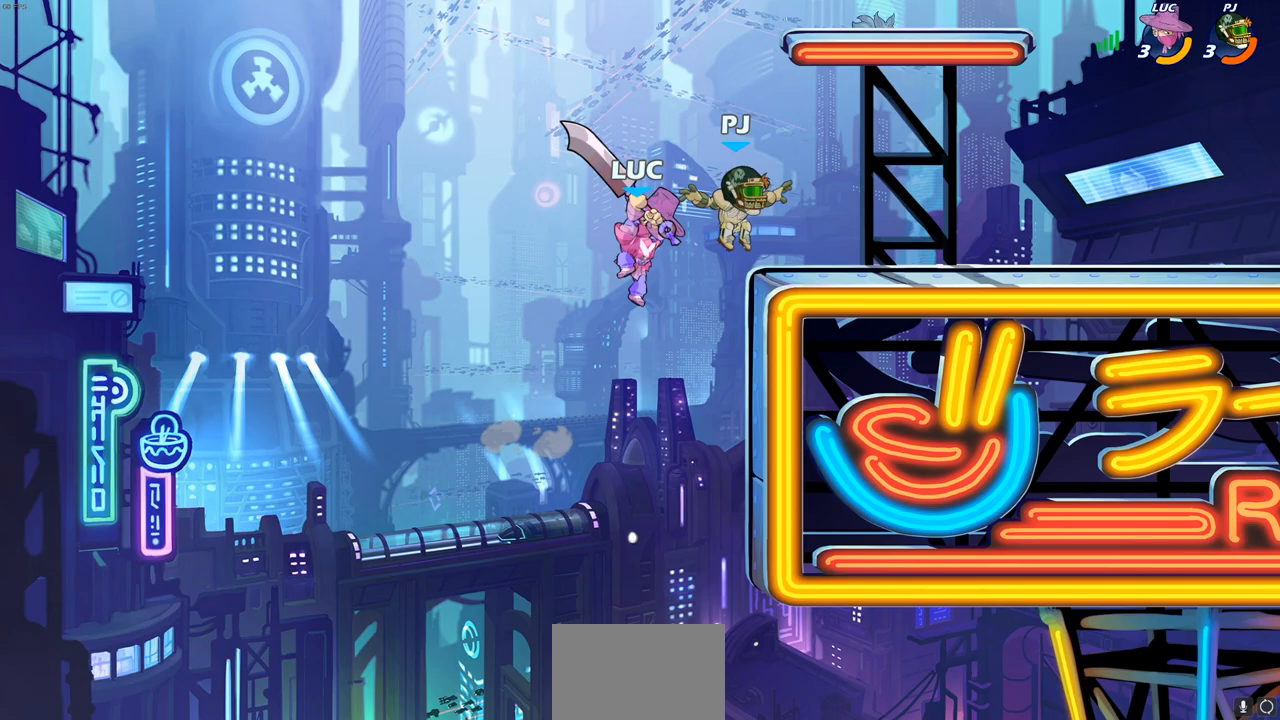
Gameplay with a controller (PlayStation layout); each line is a JSON object with the inputs held at the frame after it. "events" lists button and stick changes between this image and that frame as [ms after this image, input, new state], when the widget could be followed in between.
{"buttons": [], "left_stick": "down-left", "right_stick": "center", "events": [[167, "CROSS", "down"], [350, "CROSS", "up"], [483, "left_stick", "down-left"]]}
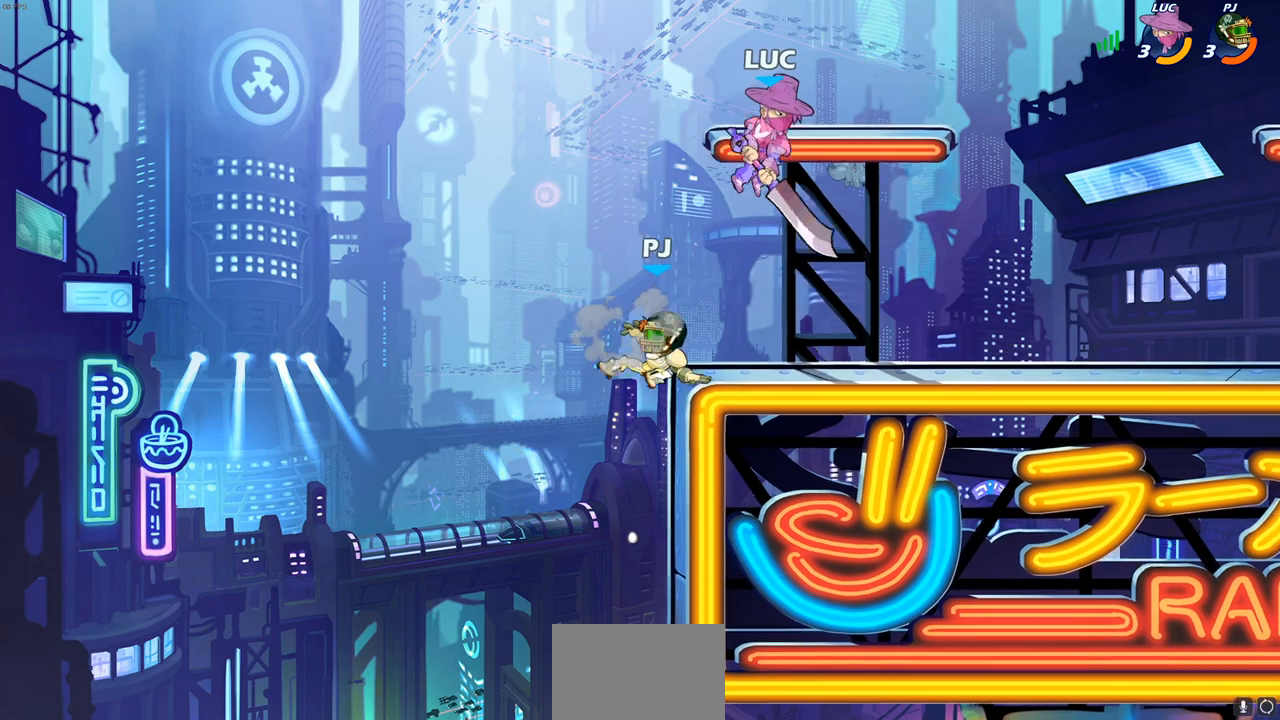
{"buttons": [], "left_stick": "center", "right_stick": "center", "events": [[317, "left_stick", "center"], [350, "SQUARE", "down"], [450, "SQUARE", "up"]]}
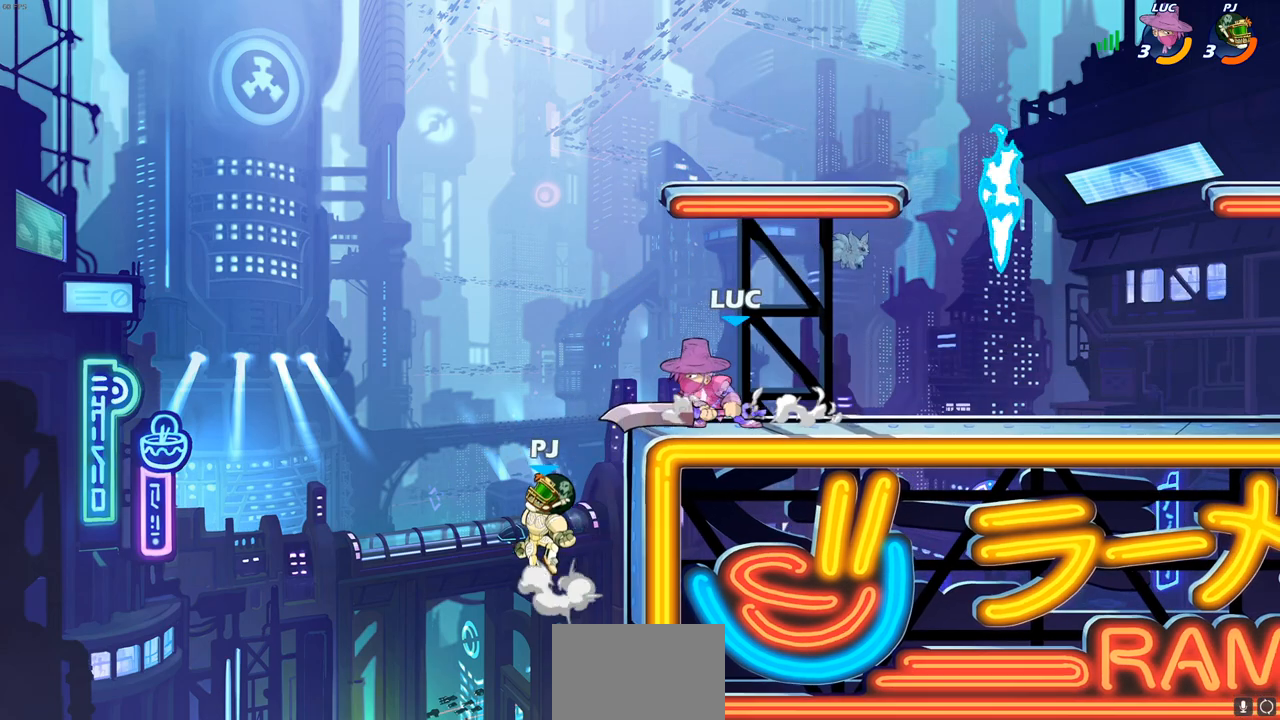
{"buttons": ["SQUARE"], "left_stick": "center", "right_stick": "center", "events": [[33, "SQUARE", "down"], [117, "SQUARE", "up"], [267, "SQUARE", "down"], [350, "SQUARE", "up"], [433, "SQUARE", "down"]]}
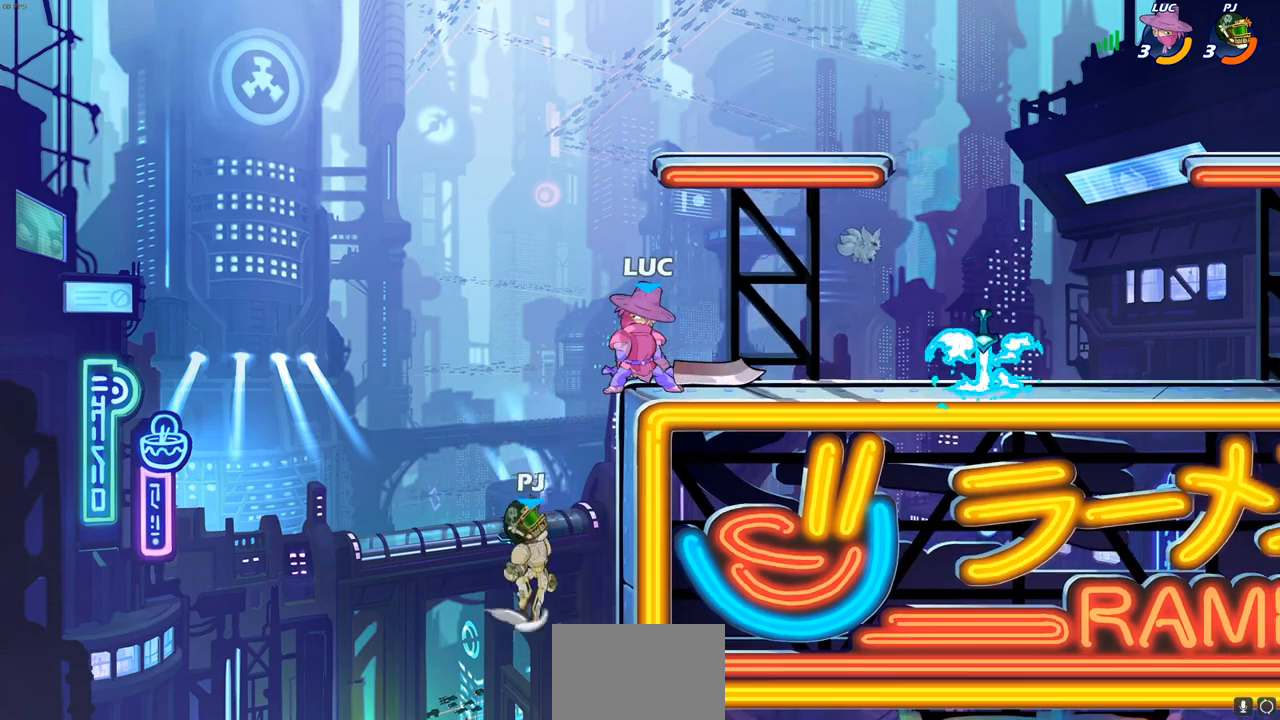
{"buttons": [], "left_stick": "right", "right_stick": "center", "events": [[50, "SQUARE", "up"], [283, "left_stick", "up-left"], [417, "left_stick", "up-right"], [500, "left_stick", "right"]]}
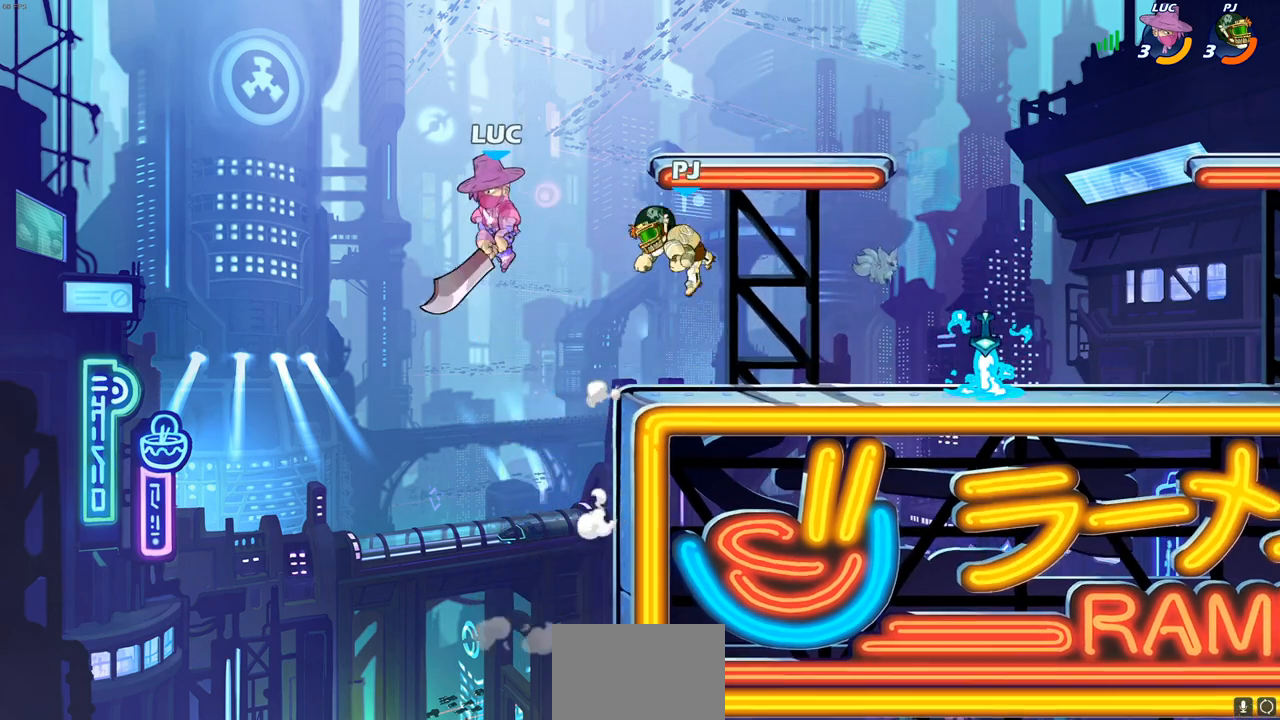
{"buttons": ["CROSS"], "left_stick": "right", "right_stick": "center", "events": [[450, "CROSS", "down"]]}
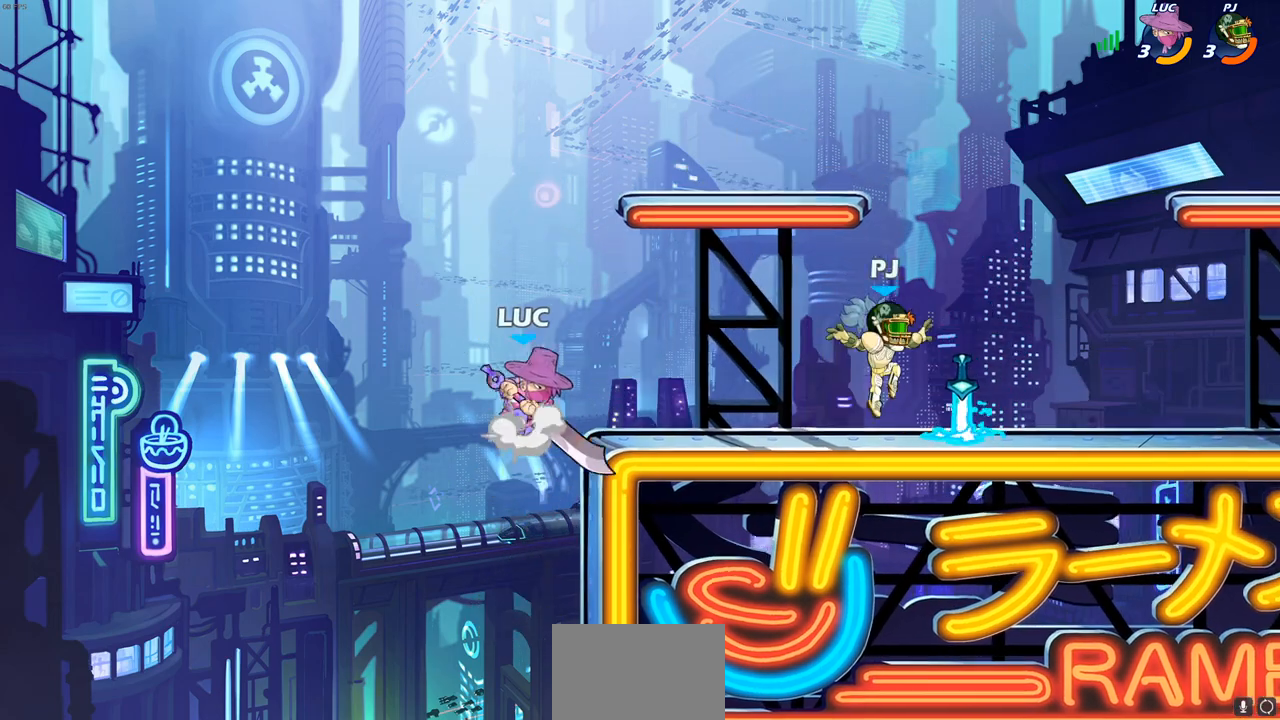
{"buttons": [], "left_stick": "center", "right_stick": "center", "events": [[33, "CROSS", "up"], [100, "R1", "down"], [200, "R1", "up"], [267, "left_stick", "center"]]}
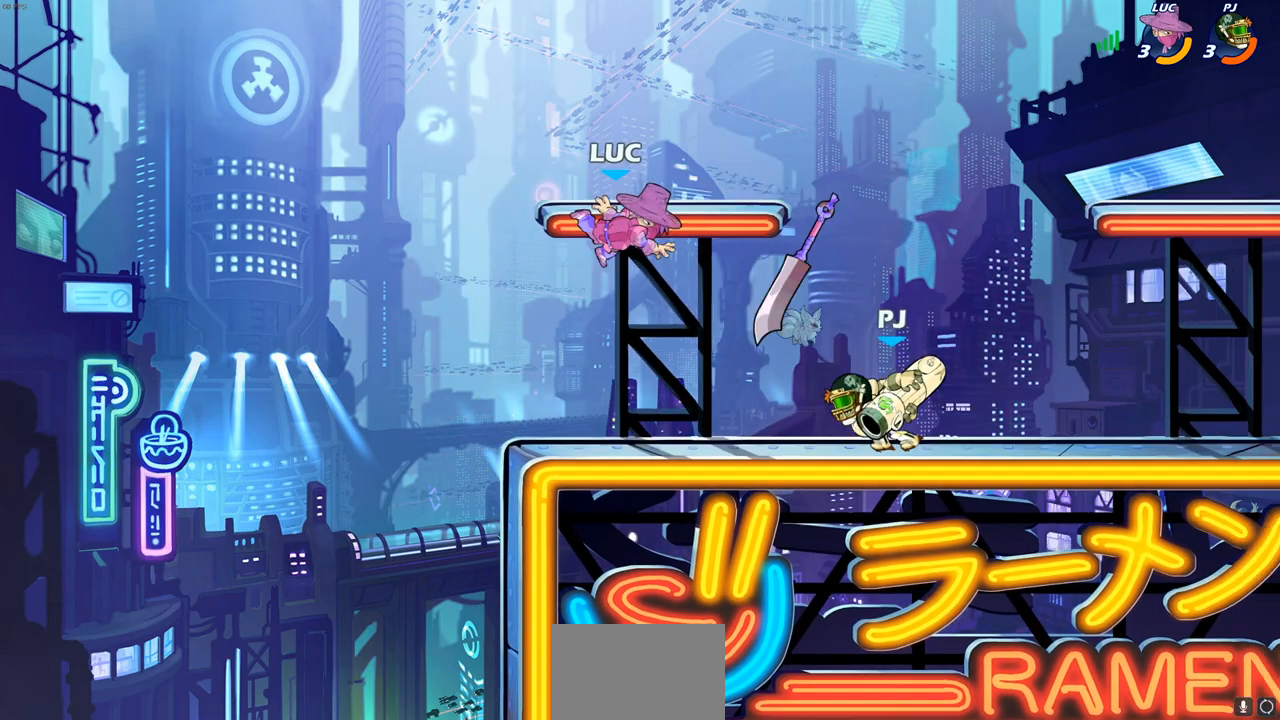
{"buttons": [], "left_stick": "up-left", "right_stick": "center", "events": [[50, "left_stick", "down-right"], [250, "CROSS", "down"], [267, "left_stick", "up-right"], [350, "left_stick", "up"], [417, "CROSS", "up"], [500, "left_stick", "up-left"]]}
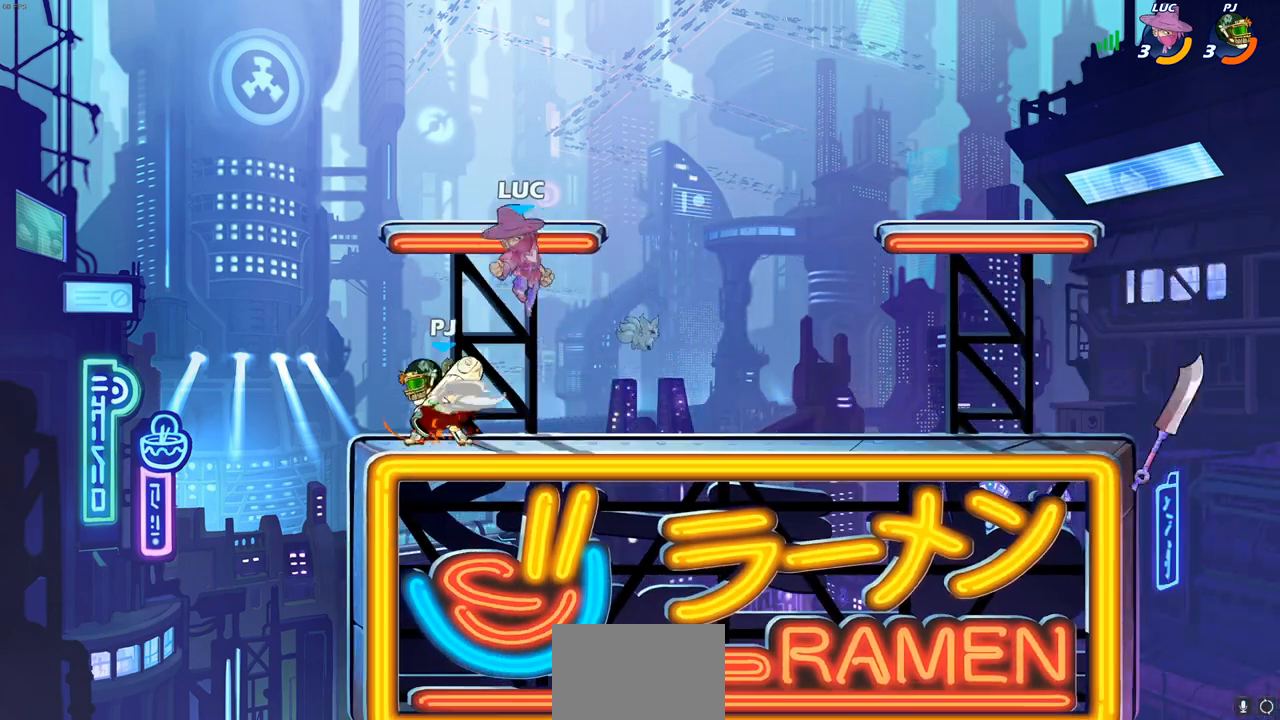
{"buttons": [], "left_stick": "center", "right_stick": "center", "events": [[33, "left_stick", "down-left"], [317, "left_stick", "center"], [367, "SQUARE", "down"], [417, "SQUARE", "up"]]}
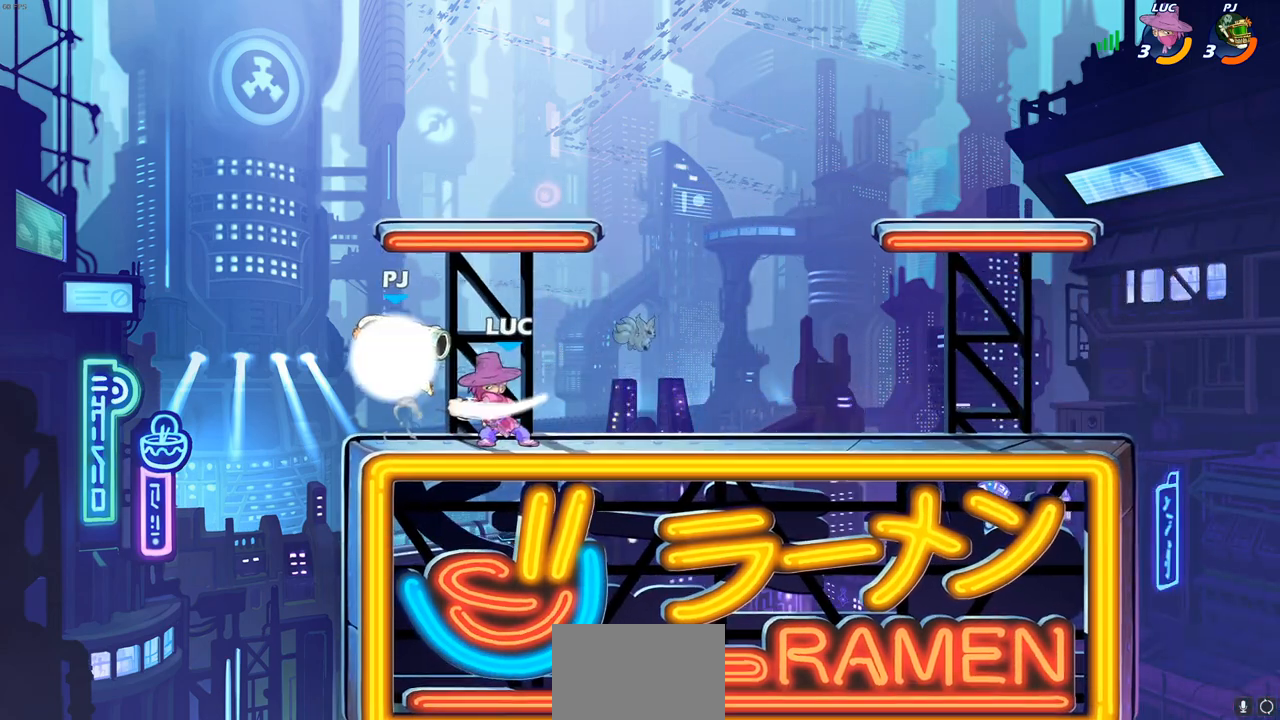
{"buttons": ["SQUARE"], "left_stick": "up-left", "right_stick": "center", "events": [[33, "SQUARE", "down"], [117, "SQUARE", "up"], [217, "left_stick", "up-left"], [250, "SQUARE", "down"], [333, "SQUARE", "up"], [433, "SQUARE", "down"]]}
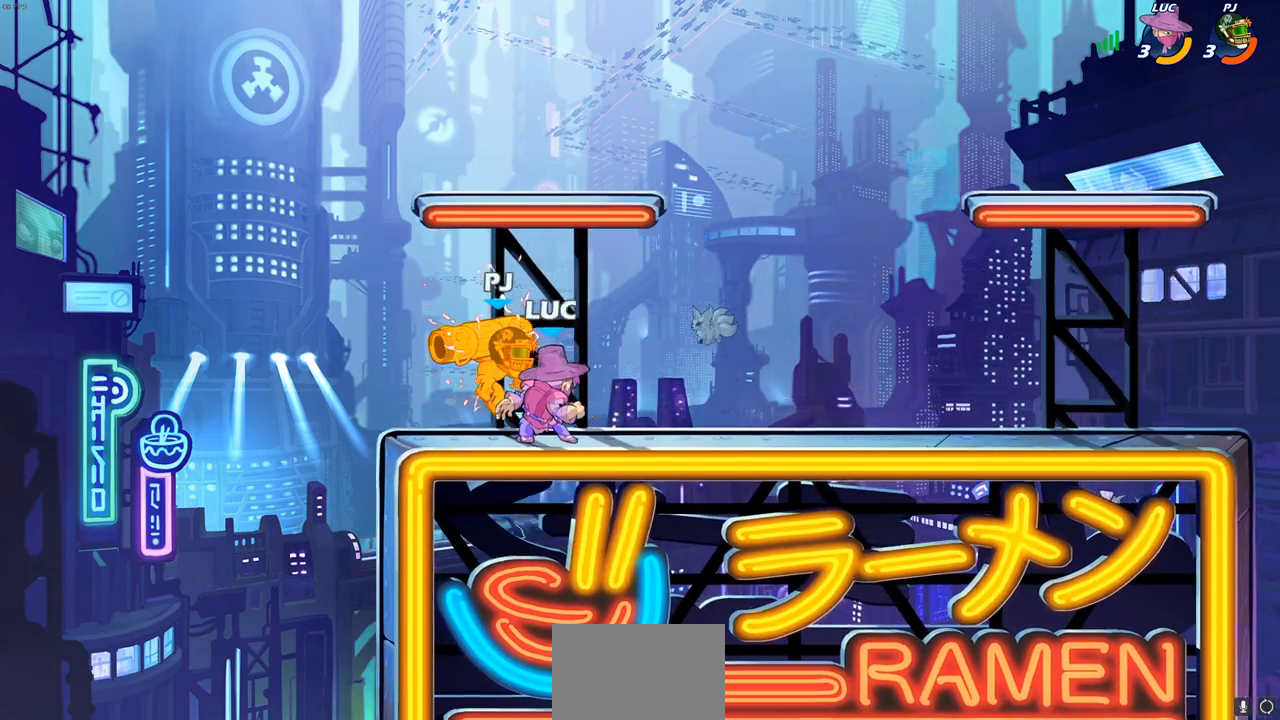
{"buttons": [], "left_stick": "center", "right_stick": "center", "events": [[33, "SQUARE", "up"], [117, "left_stick", "center"]]}
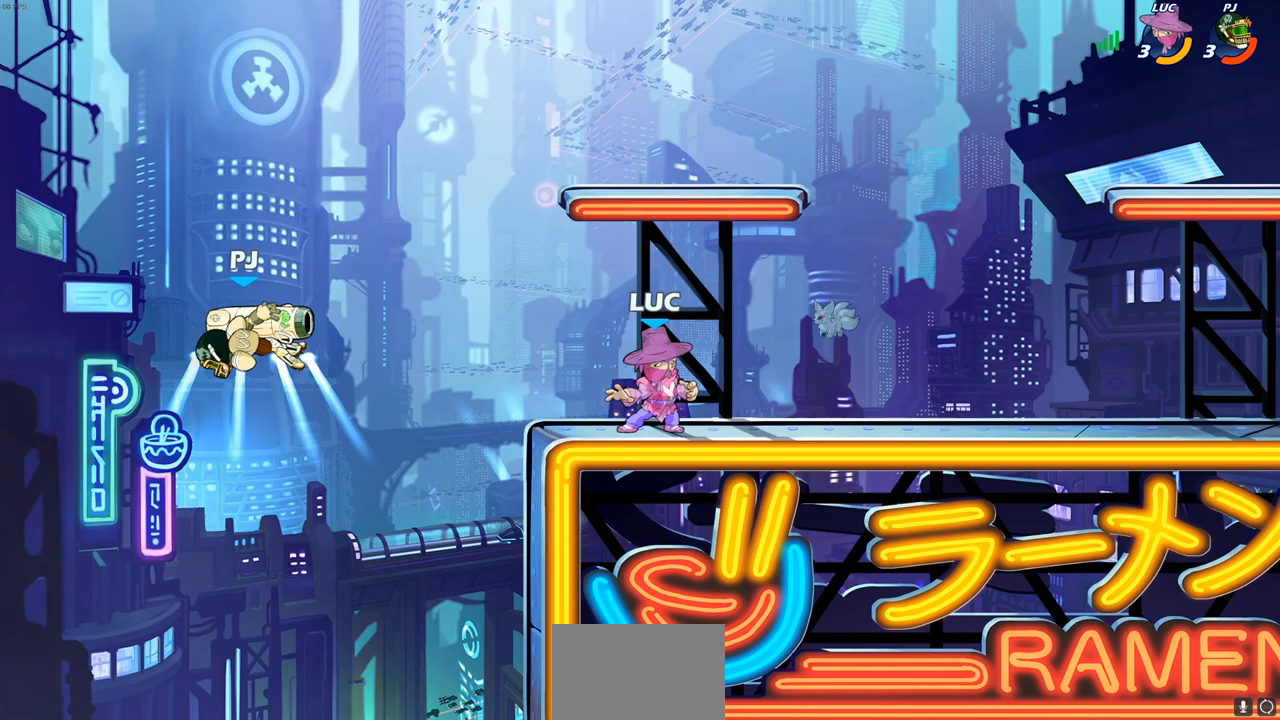
{"buttons": [], "left_stick": "center", "right_stick": "center", "events": []}
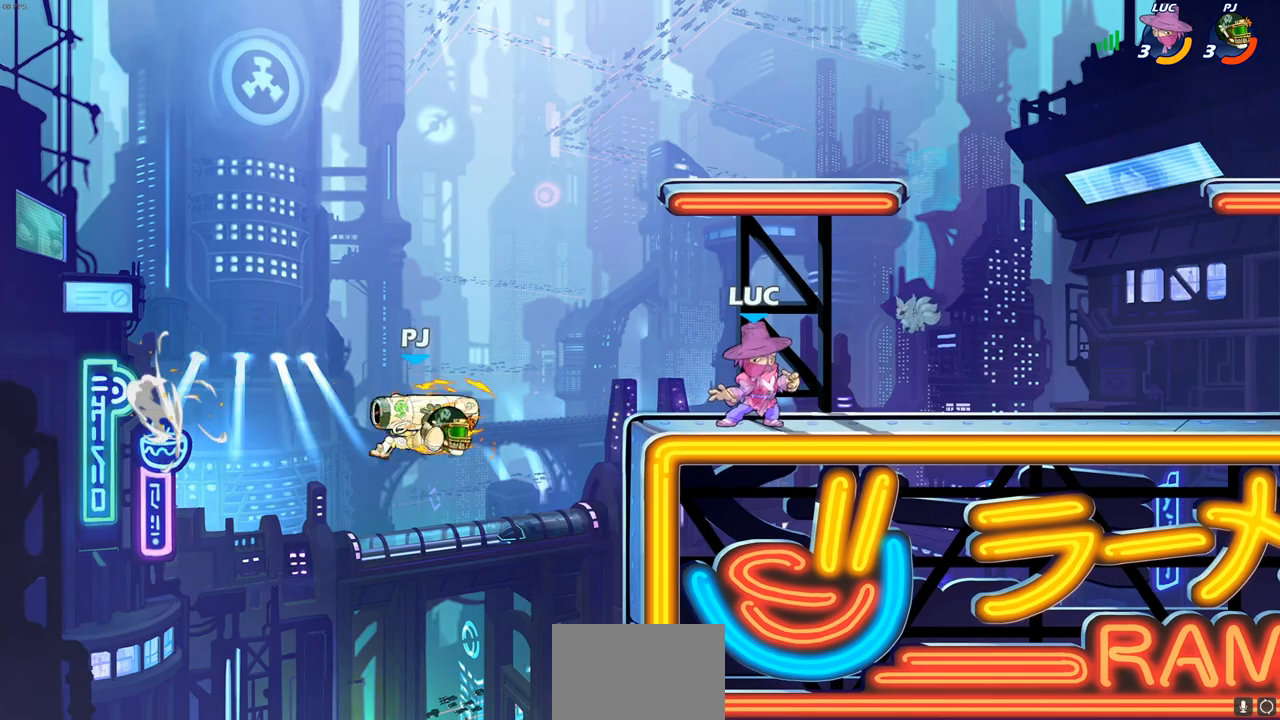
{"buttons": [], "left_stick": "center", "right_stick": "center", "events": [[233, "left_stick", "down-left"], [250, "R2", "down"], [283, "CIRCLE", "down"], [350, "CIRCLE", "up"], [367, "R2", "up"], [367, "left_stick", "center"]]}
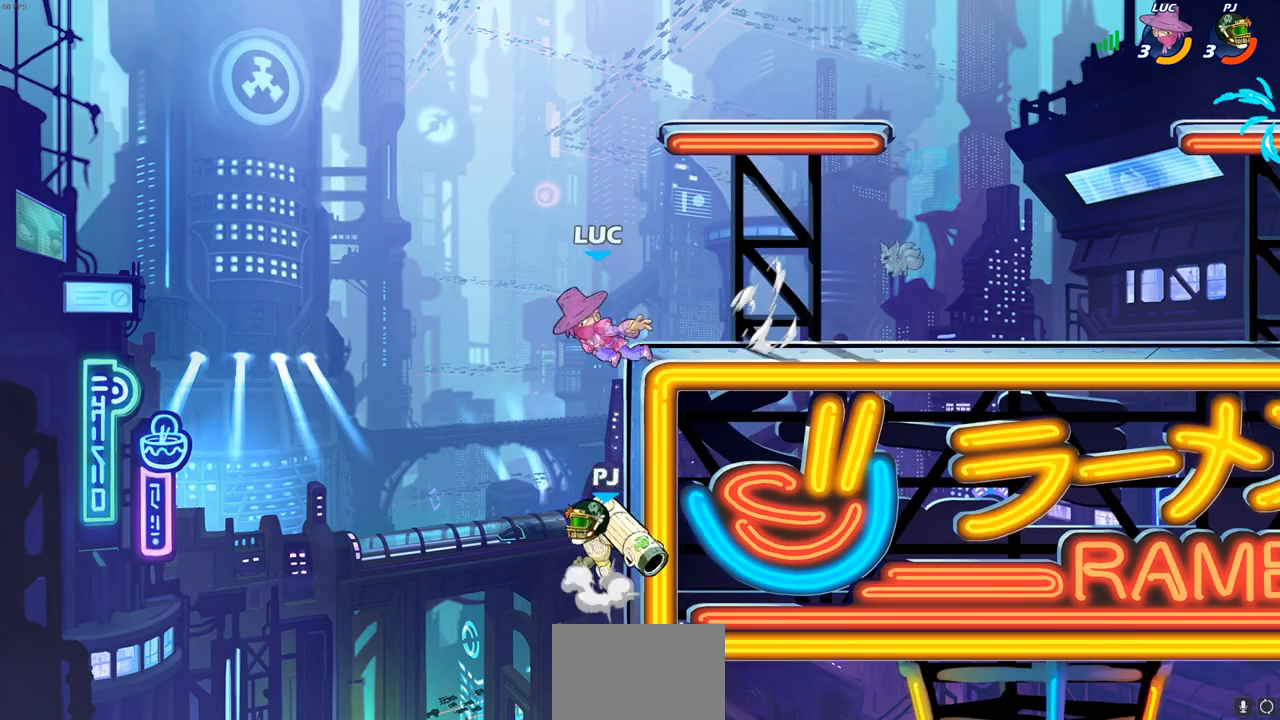
{"buttons": [], "left_stick": "center", "right_stick": "center", "events": [[167, "left_stick", "down-right"], [333, "left_stick", "center"]]}
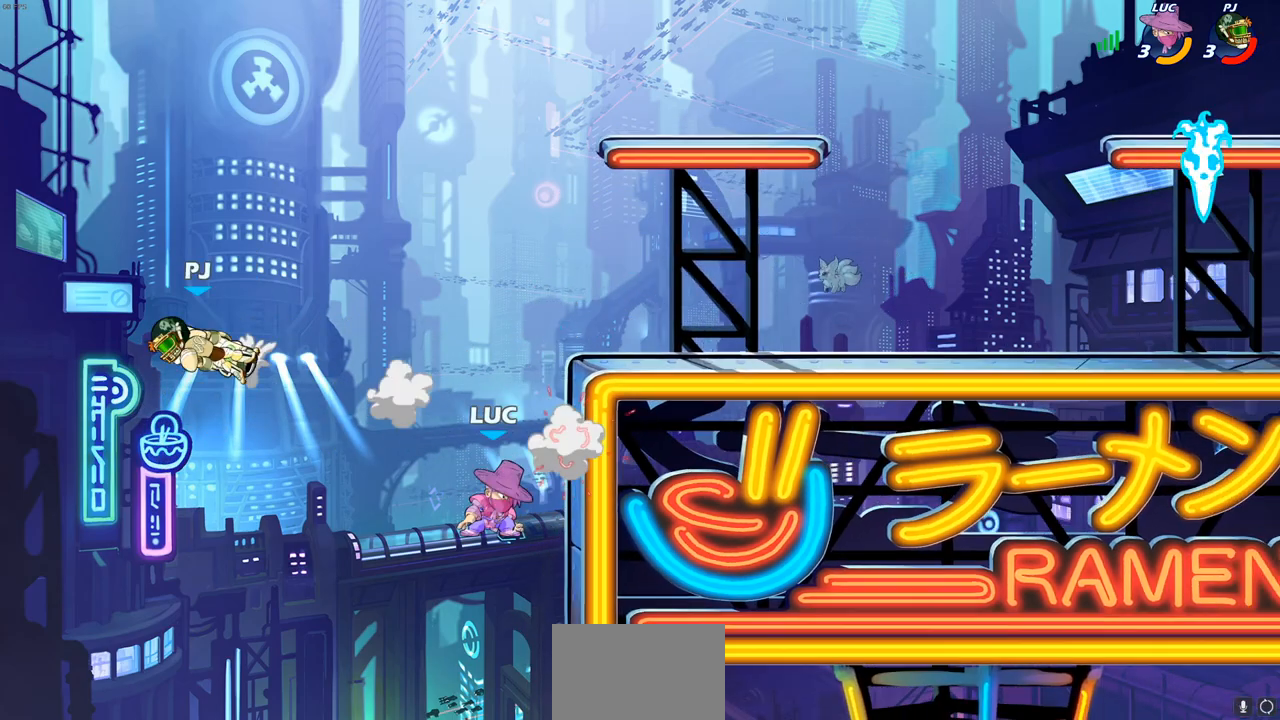
{"buttons": [], "left_stick": "up-right", "right_stick": "center", "events": [[50, "left_stick", "up-right"], [117, "CROSS", "down"], [250, "CROSS", "up"]]}
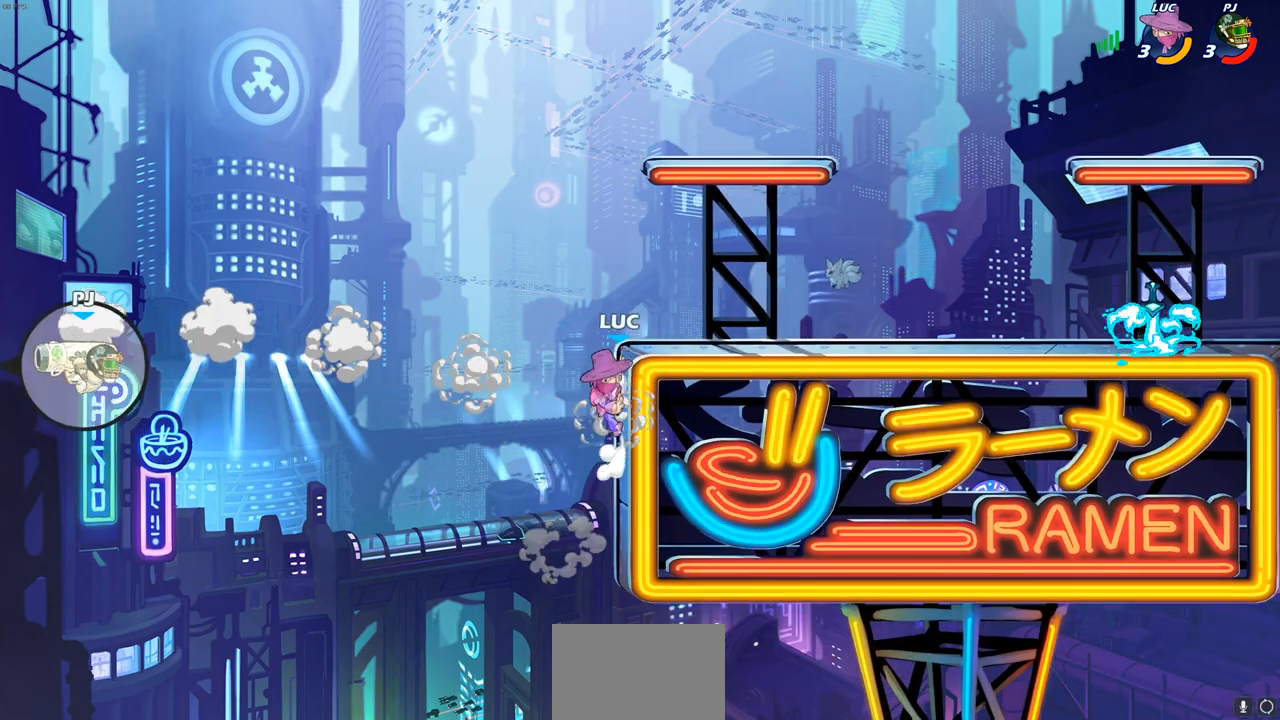
{"buttons": [], "left_stick": "up-right", "right_stick": "center", "events": []}
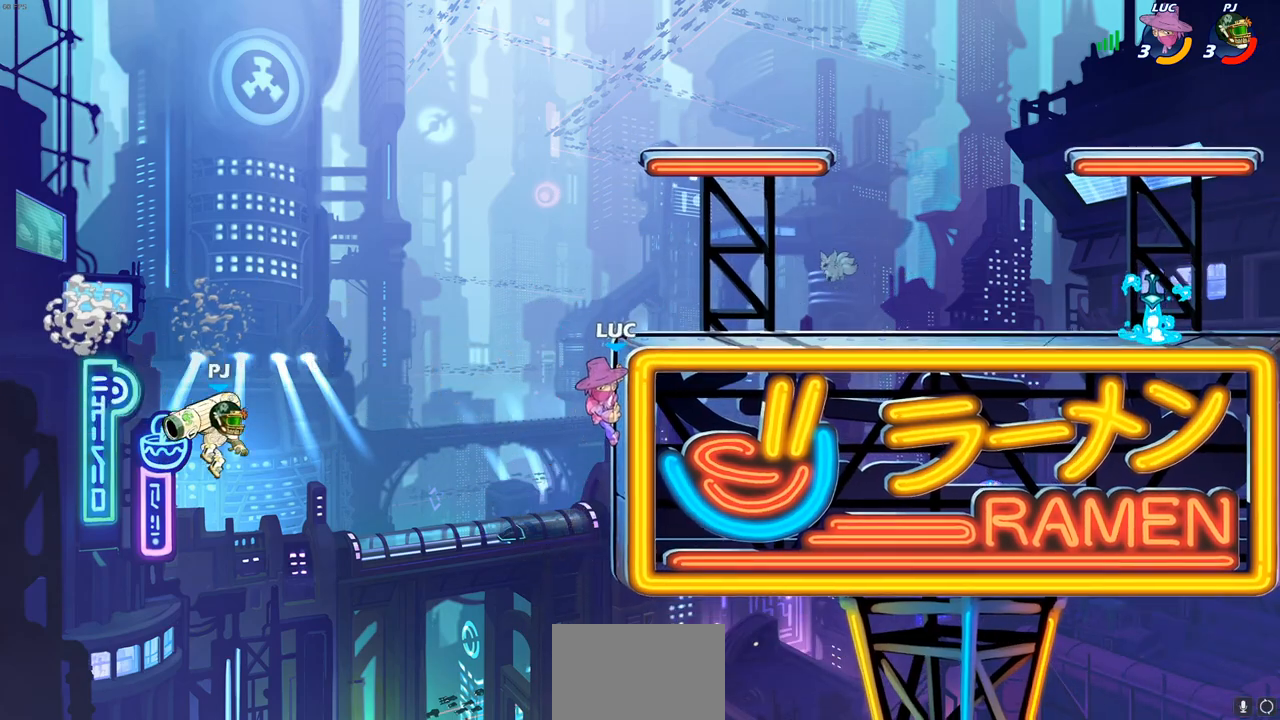
{"buttons": [], "left_stick": "up-right", "right_stick": "center", "events": [[183, "left_stick", "up-left"], [250, "CROSS", "down"], [250, "left_stick", "left"], [283, "SQUARE", "down"], [333, "CROSS", "up"], [350, "SQUARE", "up"], [500, "left_stick", "up-right"]]}
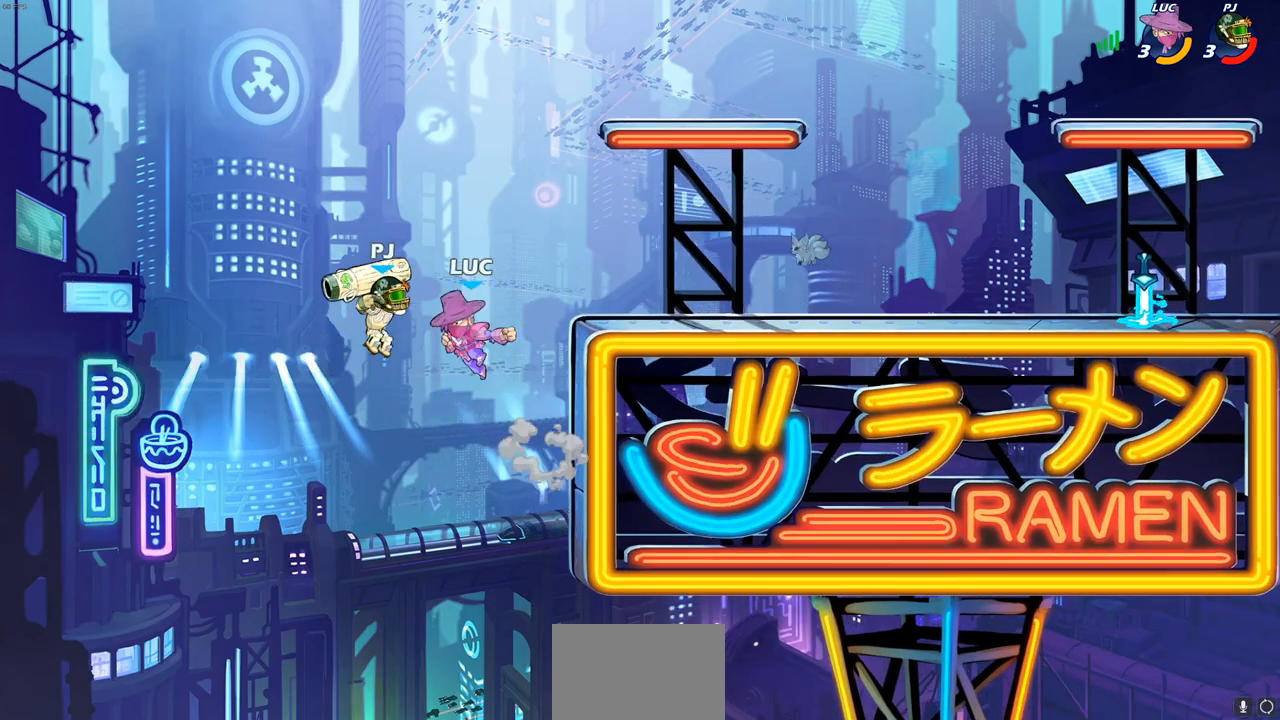
{"buttons": ["CROSS"], "left_stick": "up-right", "right_stick": "center", "events": [[467, "CROSS", "down"]]}
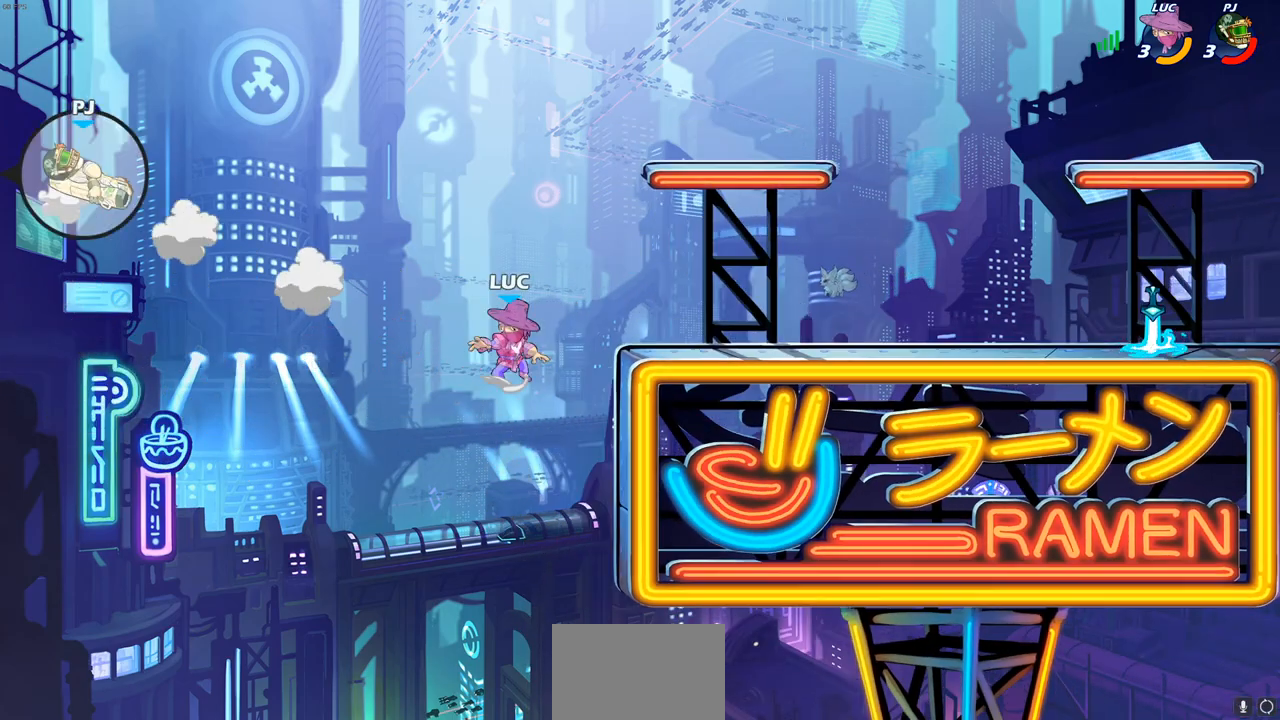
{"buttons": [], "left_stick": "down-left", "right_stick": "center", "events": [[117, "CROSS", "up"], [283, "left_stick", "down-right"], [417, "left_stick", "down-left"]]}
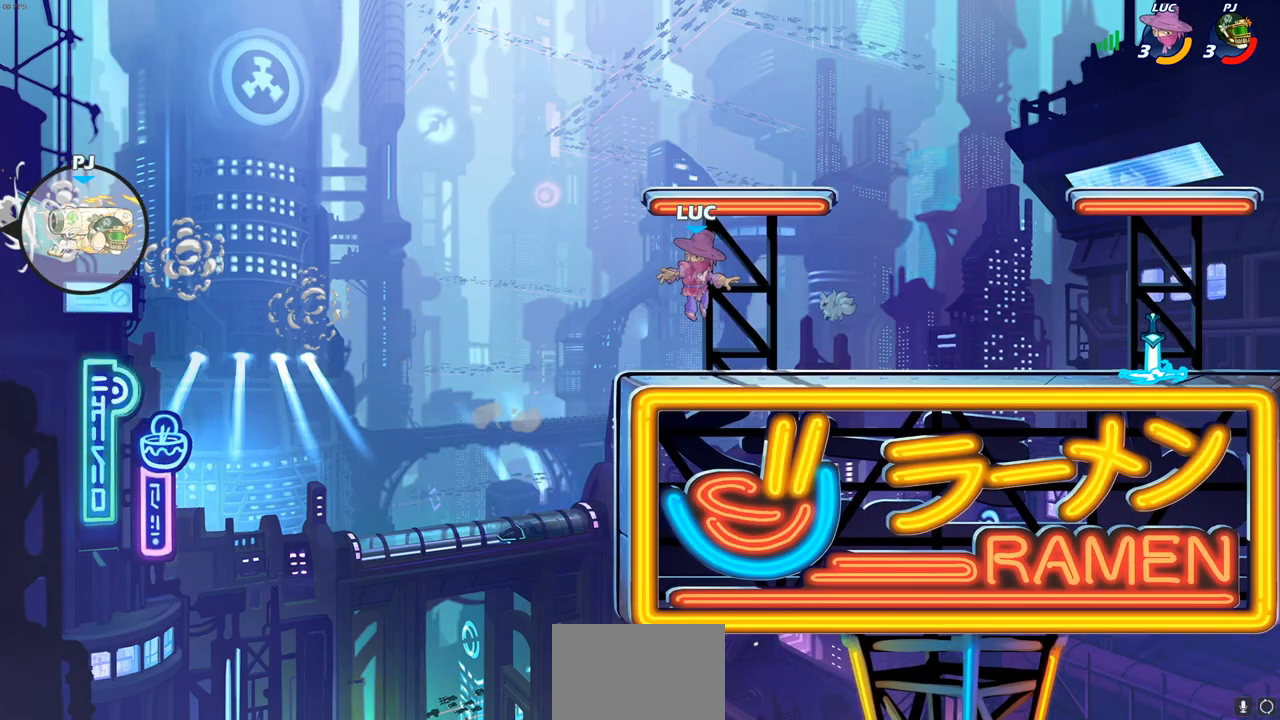
{"buttons": [], "left_stick": "center", "right_stick": "center", "events": [[17, "left_stick", "left"], [150, "left_stick", "center"]]}
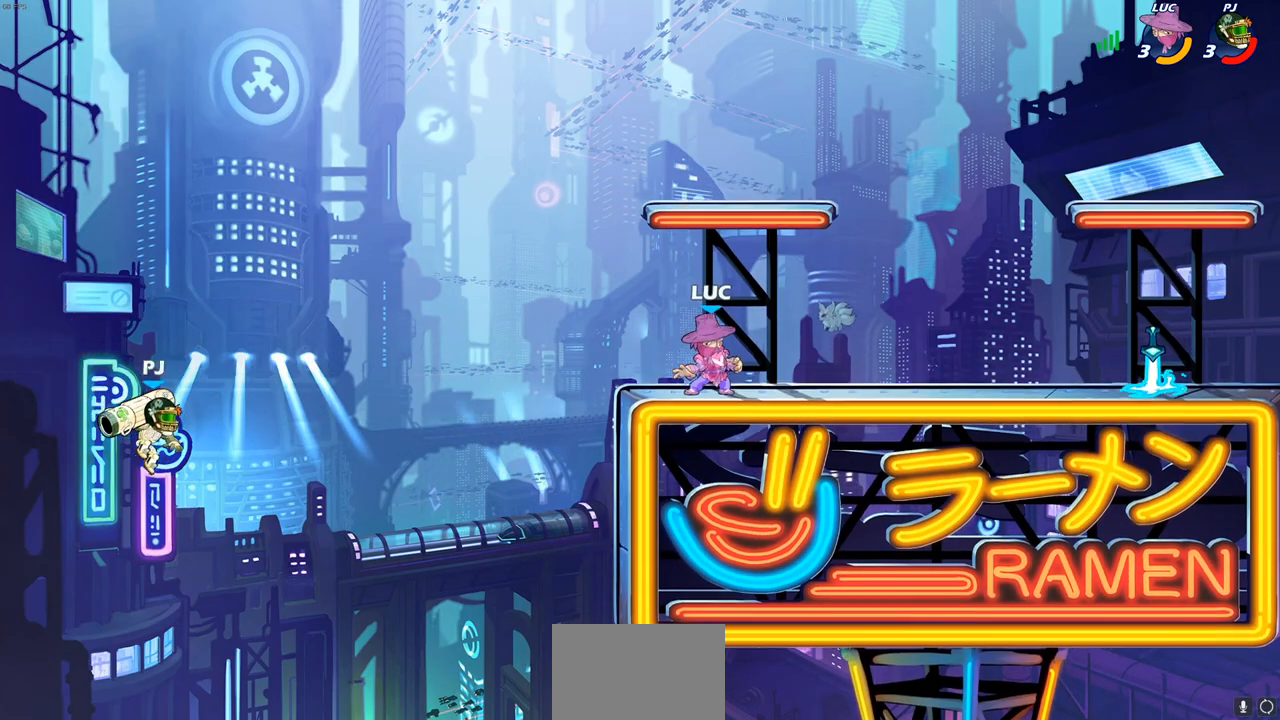
{"buttons": [], "left_stick": "center", "right_stick": "center", "events": []}
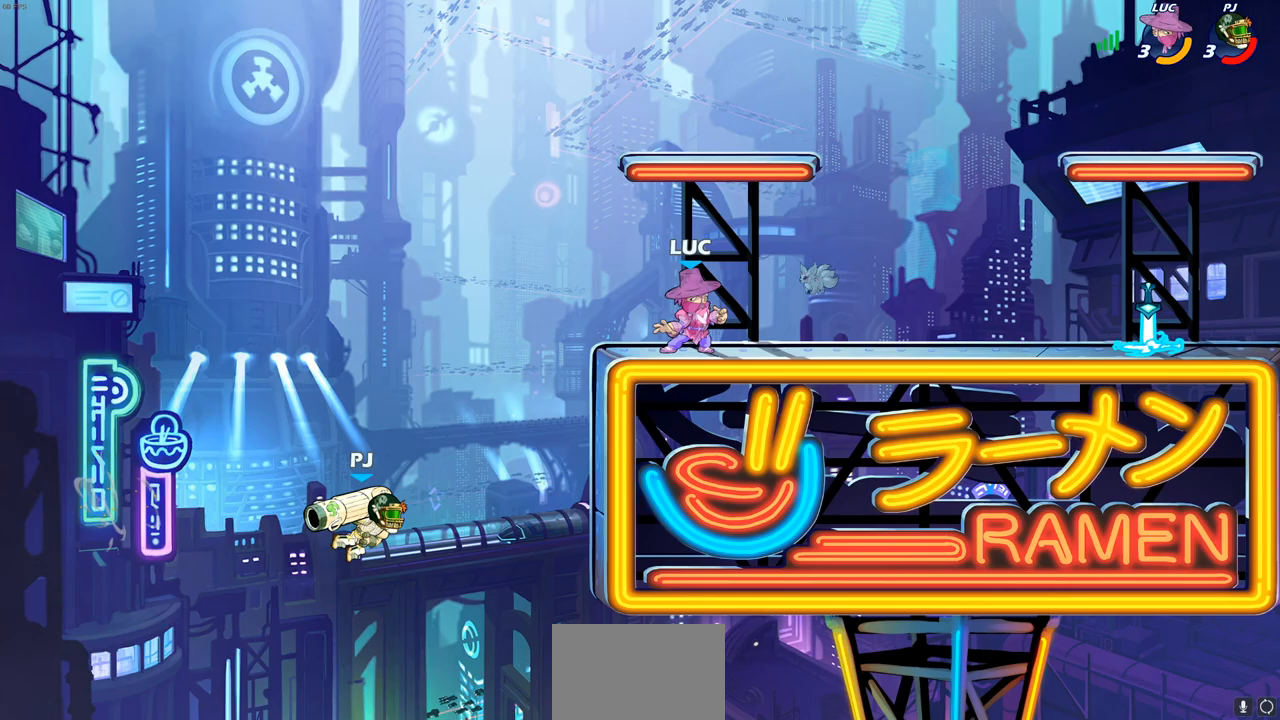
{"buttons": ["CIRCLE"], "left_stick": "down", "right_stick": "center", "events": [[17, "left_stick", "left"], [267, "left_stick", "down-left"], [417, "CIRCLE", "down"], [433, "left_stick", "down"]]}
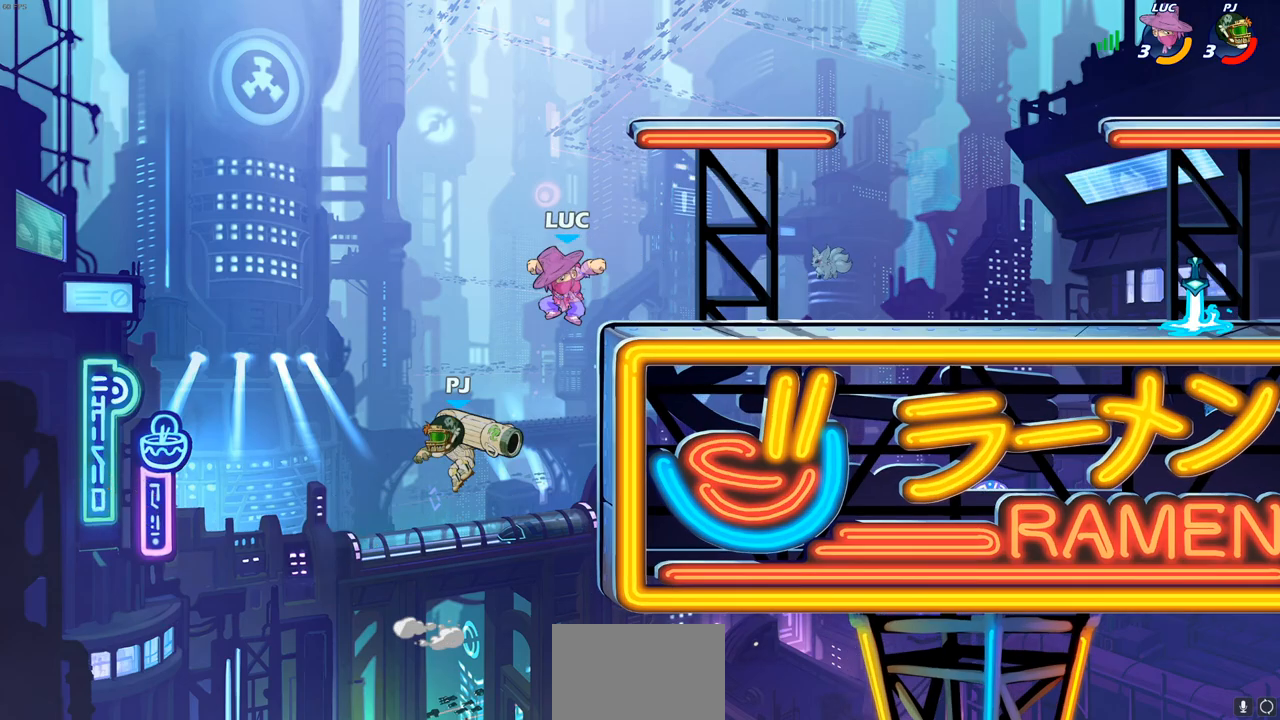
{"buttons": [], "left_stick": "center", "right_stick": "center", "events": [[200, "CIRCLE", "up"], [200, "left_stick", "down-left"], [317, "left_stick", "center"]]}
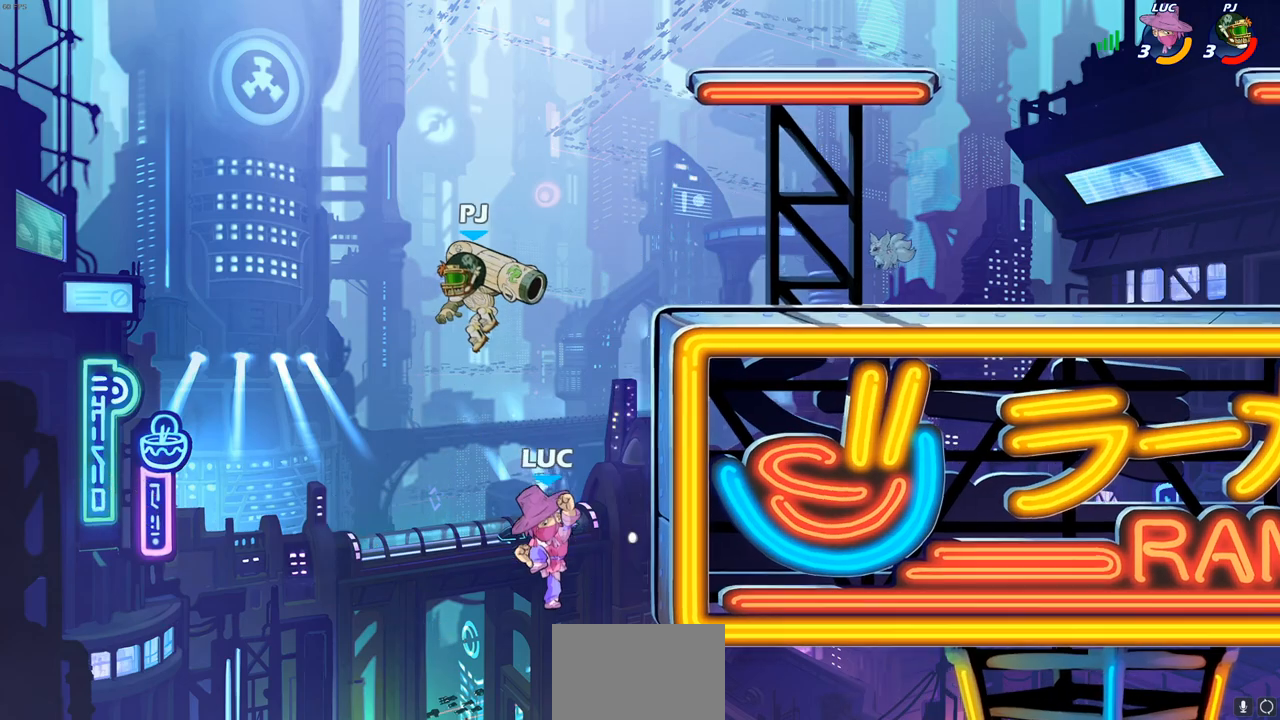
{"buttons": [], "left_stick": "up-right", "right_stick": "center", "events": [[283, "CROSS", "down"], [300, "left_stick", "right"], [350, "left_stick", "up-right"], [433, "CROSS", "up"]]}
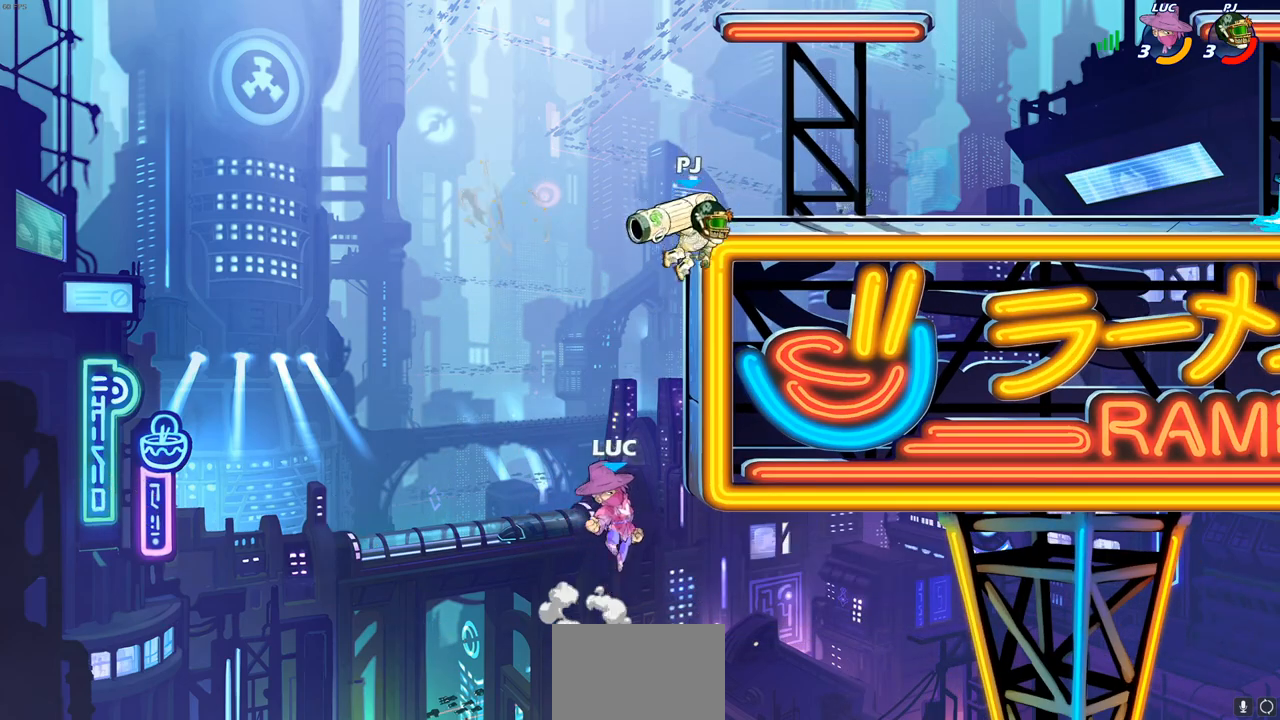
{"buttons": [], "left_stick": "up-right", "right_stick": "center", "events": [[17, "CROSS", "down"], [200, "CROSS", "up"], [217, "left_stick", "up"], [267, "CROSS", "down"], [317, "CIRCLE", "down"], [333, "CROSS", "up"], [350, "left_stick", "up-right"], [400, "CIRCLE", "up"]]}
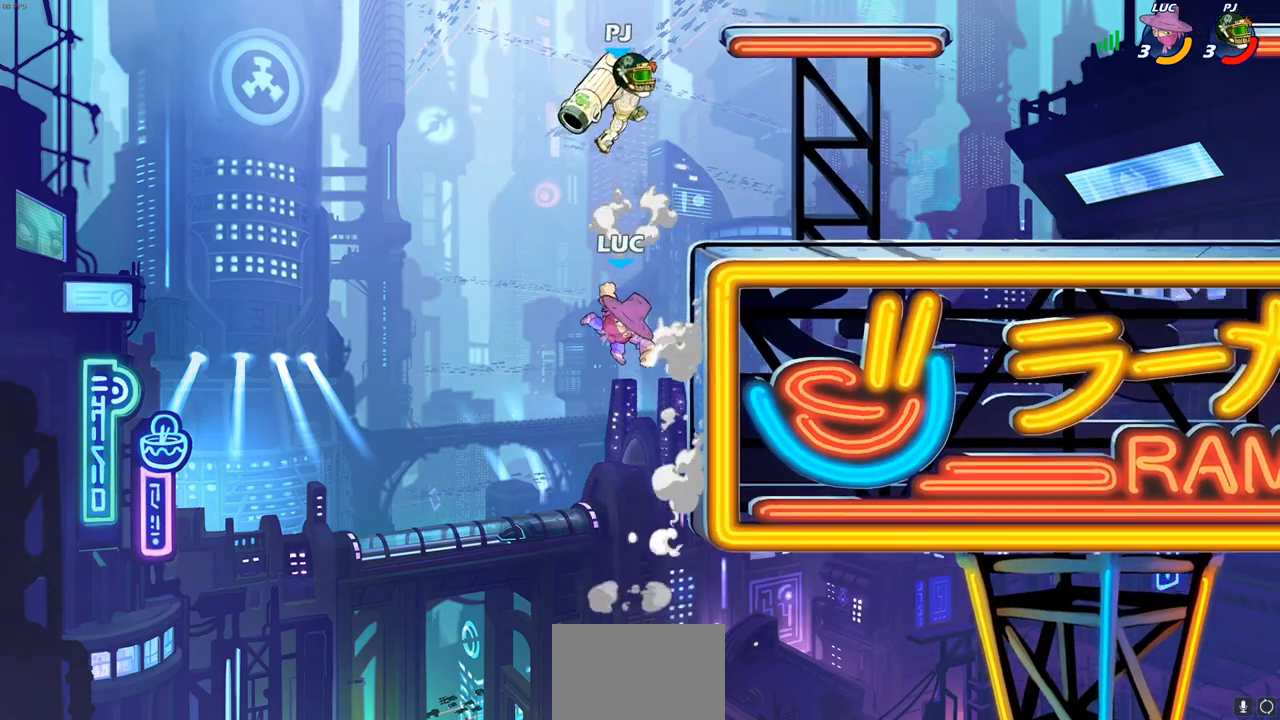
{"buttons": ["CROSS"], "left_stick": "up-right", "right_stick": "center", "events": [[17, "left_stick", "up"], [200, "left_stick", "up-right"], [467, "CROSS", "down"]]}
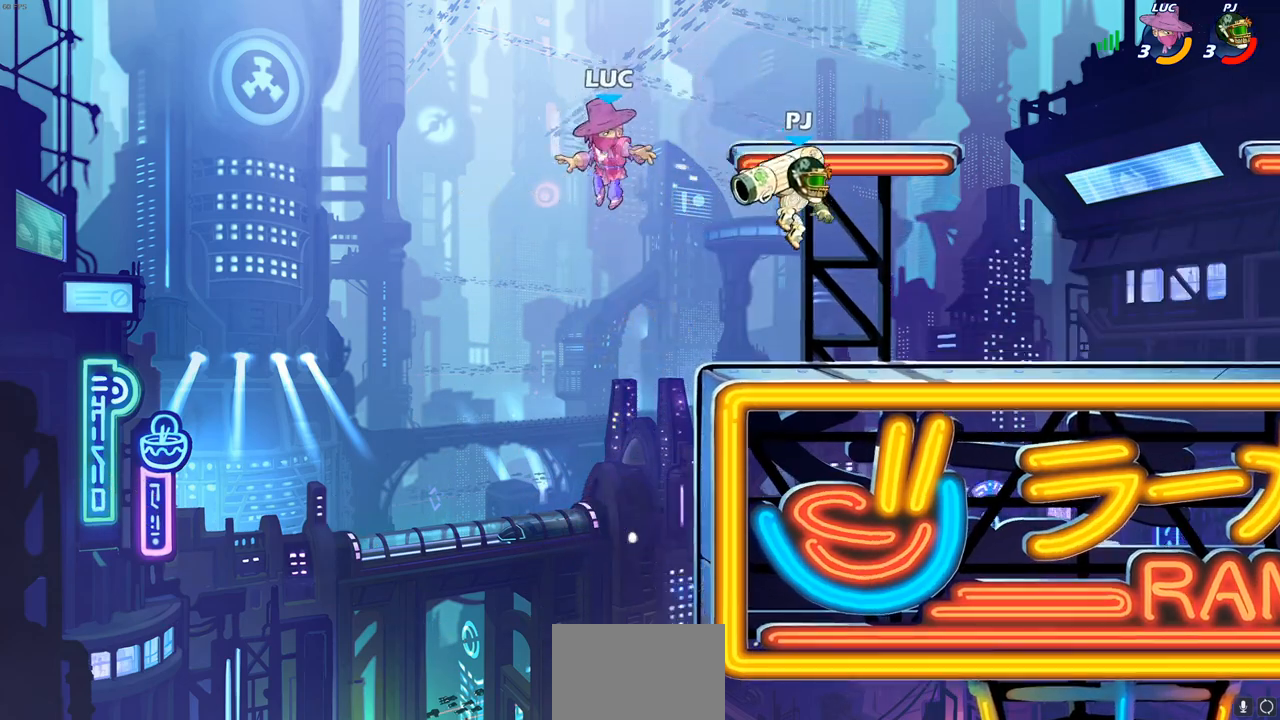
{"buttons": [], "left_stick": "down-left", "right_stick": "center", "events": [[133, "CROSS", "up"], [300, "left_stick", "down"], [500, "left_stick", "down-left"]]}
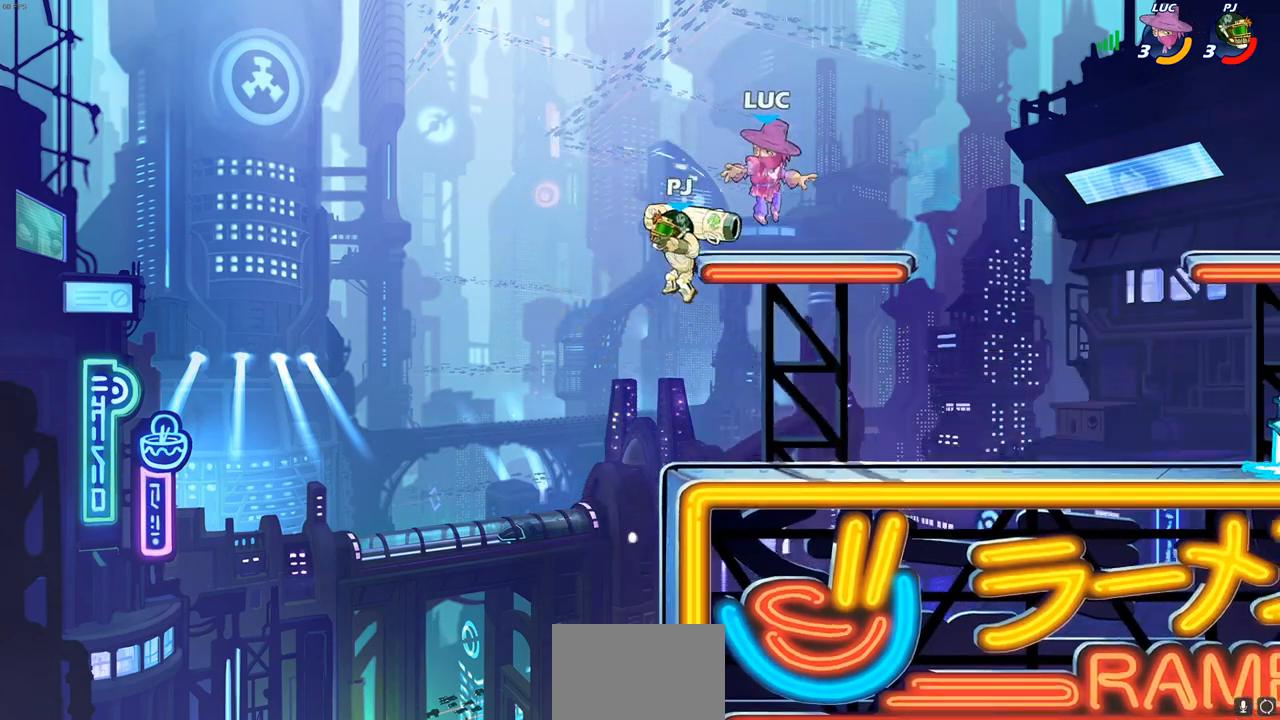
{"buttons": [], "left_stick": "center", "right_stick": "center", "events": [[233, "left_stick", "center"], [367, "CROSS", "down"], [450, "SQUARE", "down"], [467, "CROSS", "up"], [500, "SQUARE", "up"]]}
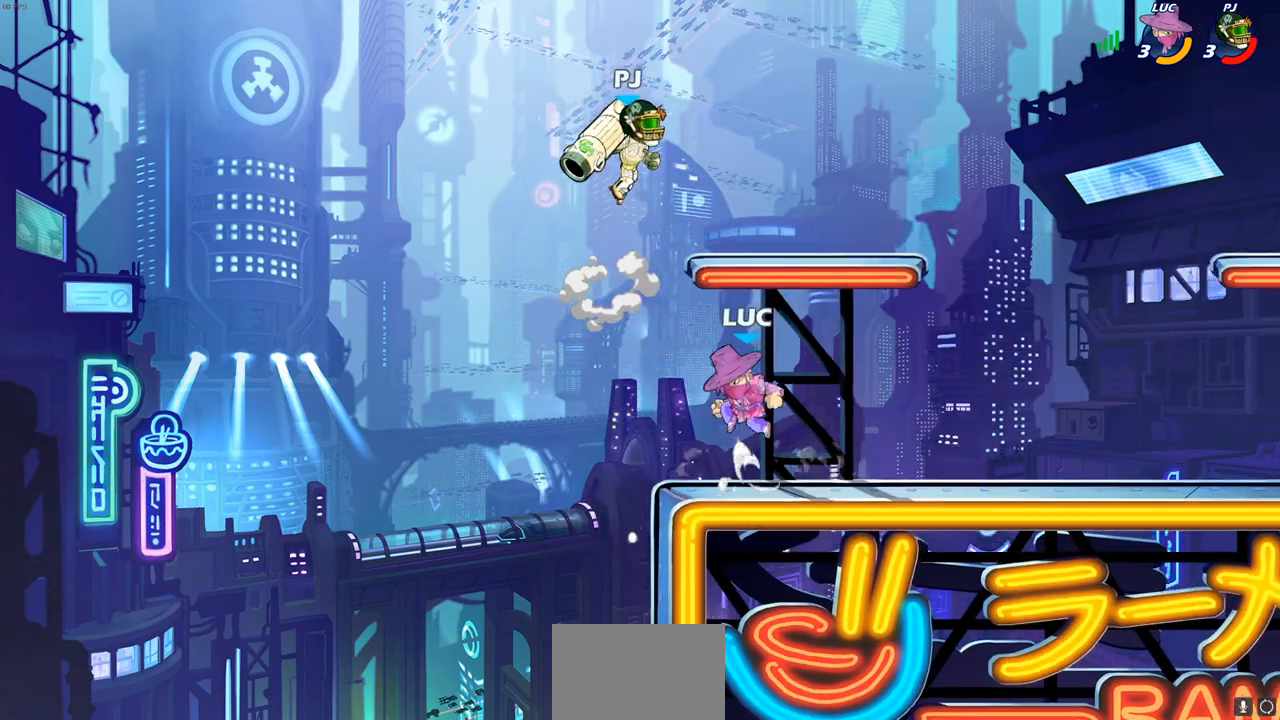
{"buttons": [], "left_stick": "up-right", "right_stick": "center", "events": [[200, "left_stick", "up-right"]]}
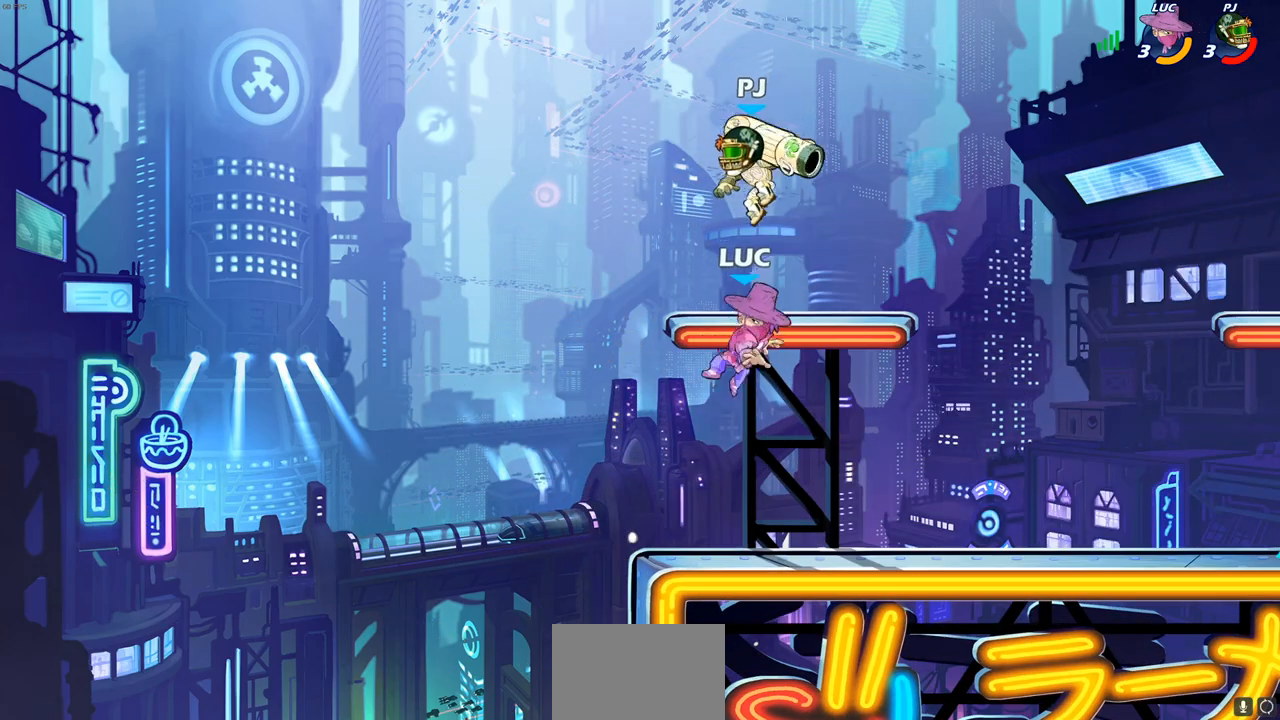
{"buttons": [], "left_stick": "center", "right_stick": "center", "events": [[300, "left_stick", "left"], [400, "SQUARE", "down"], [400, "left_stick", "center"], [483, "SQUARE", "up"]]}